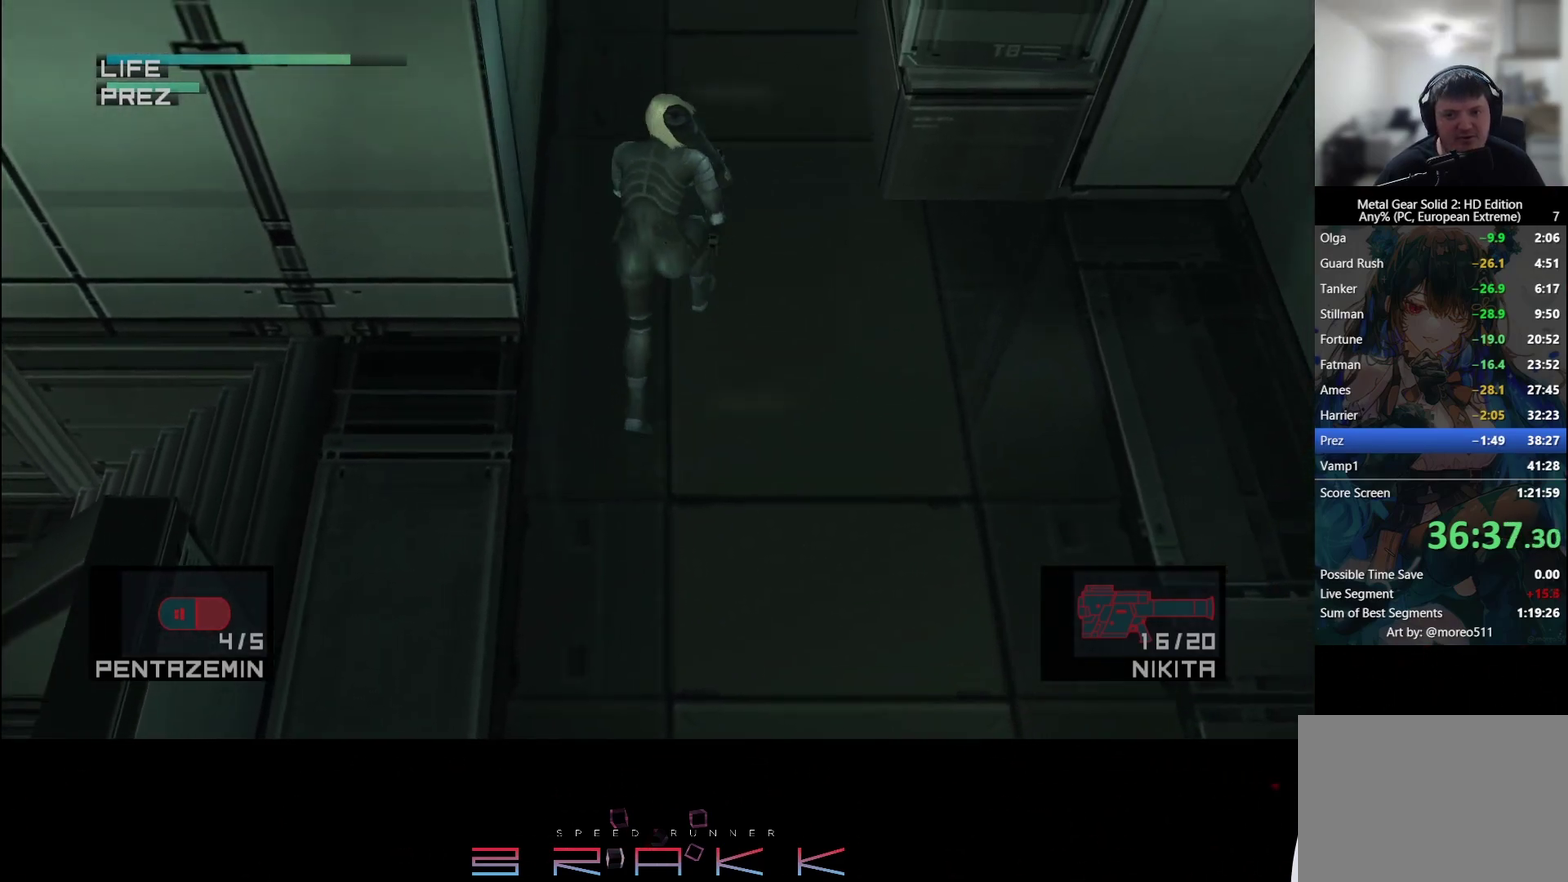
Gameplay with a controller (PlayStation layout); each line is a JSON object with the inputs held at the frame after it. Not read: right_stick.
{"buttons": [], "left_stick": "up-left"}
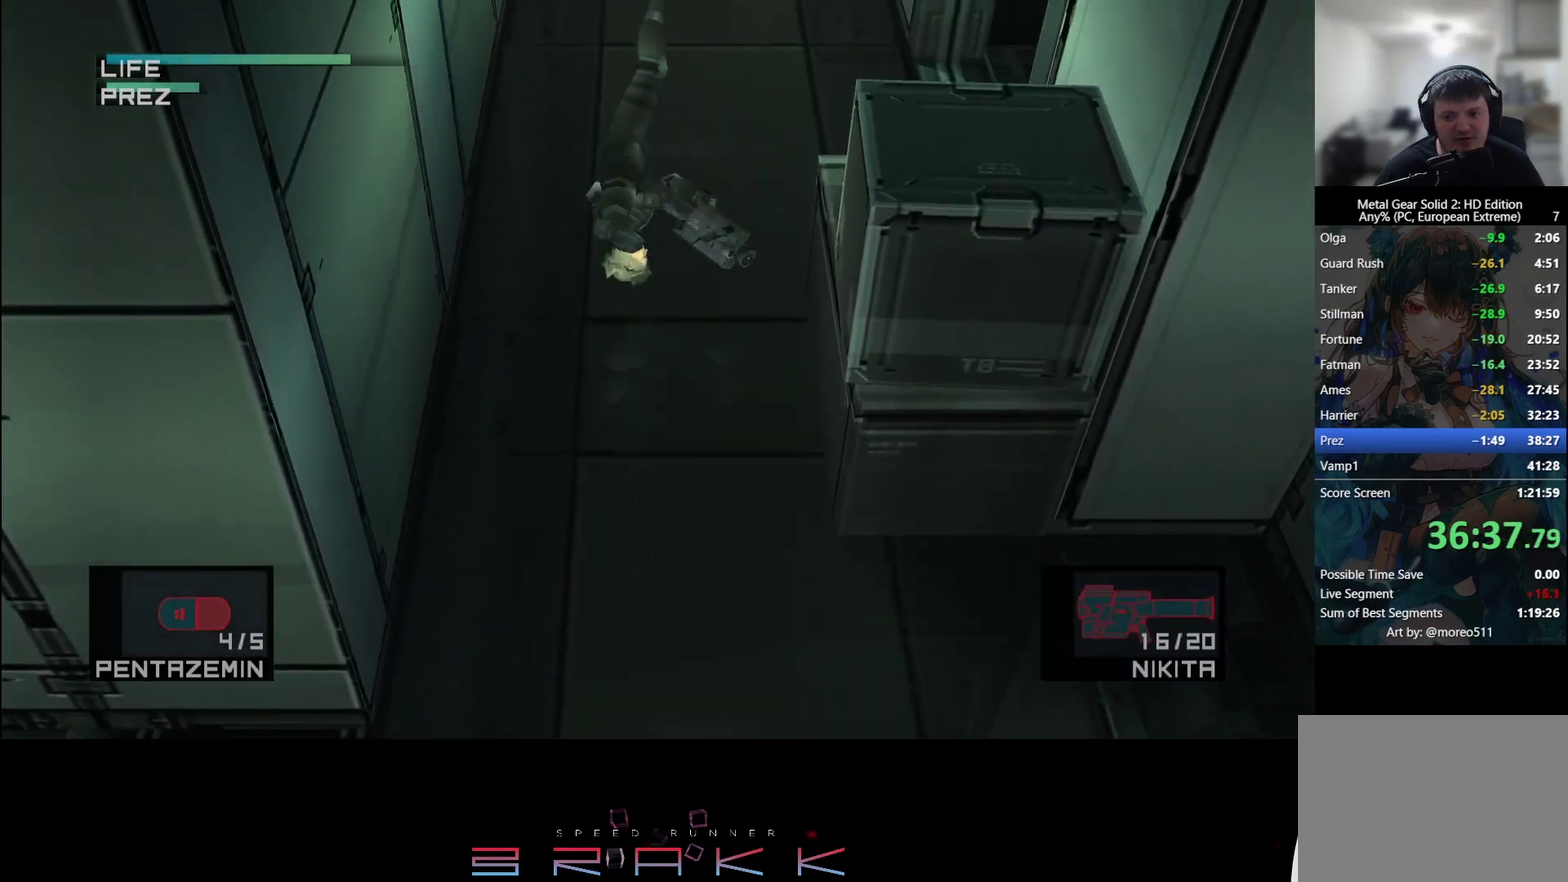
{"buttons": [], "left_stick": "up-left"}
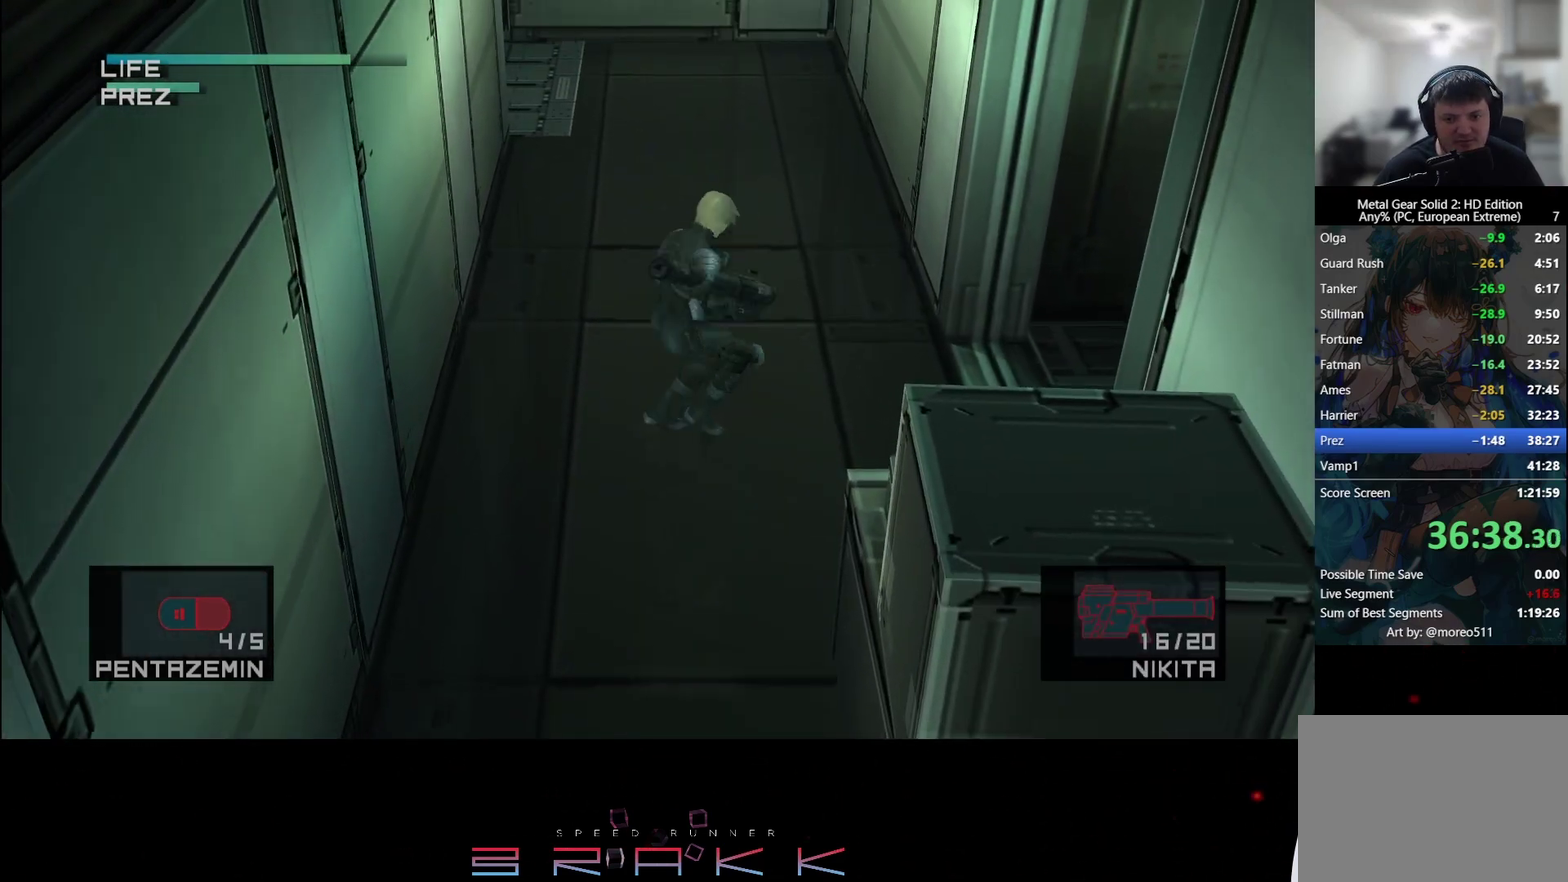
{"buttons": ["R2"], "left_stick": "center"}
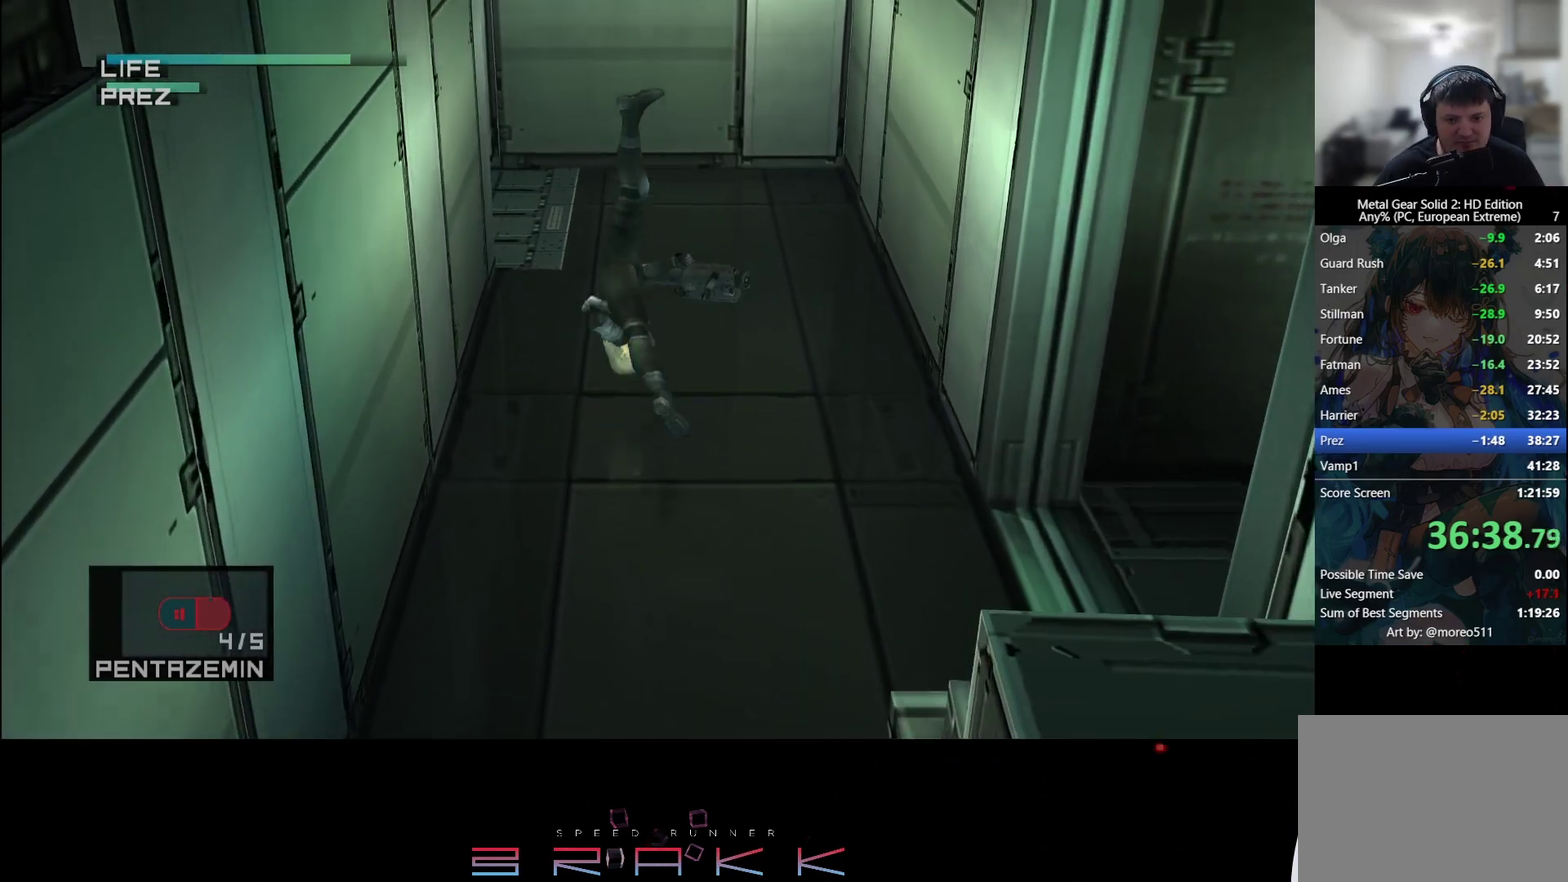
{"buttons": [], "left_stick": "left"}
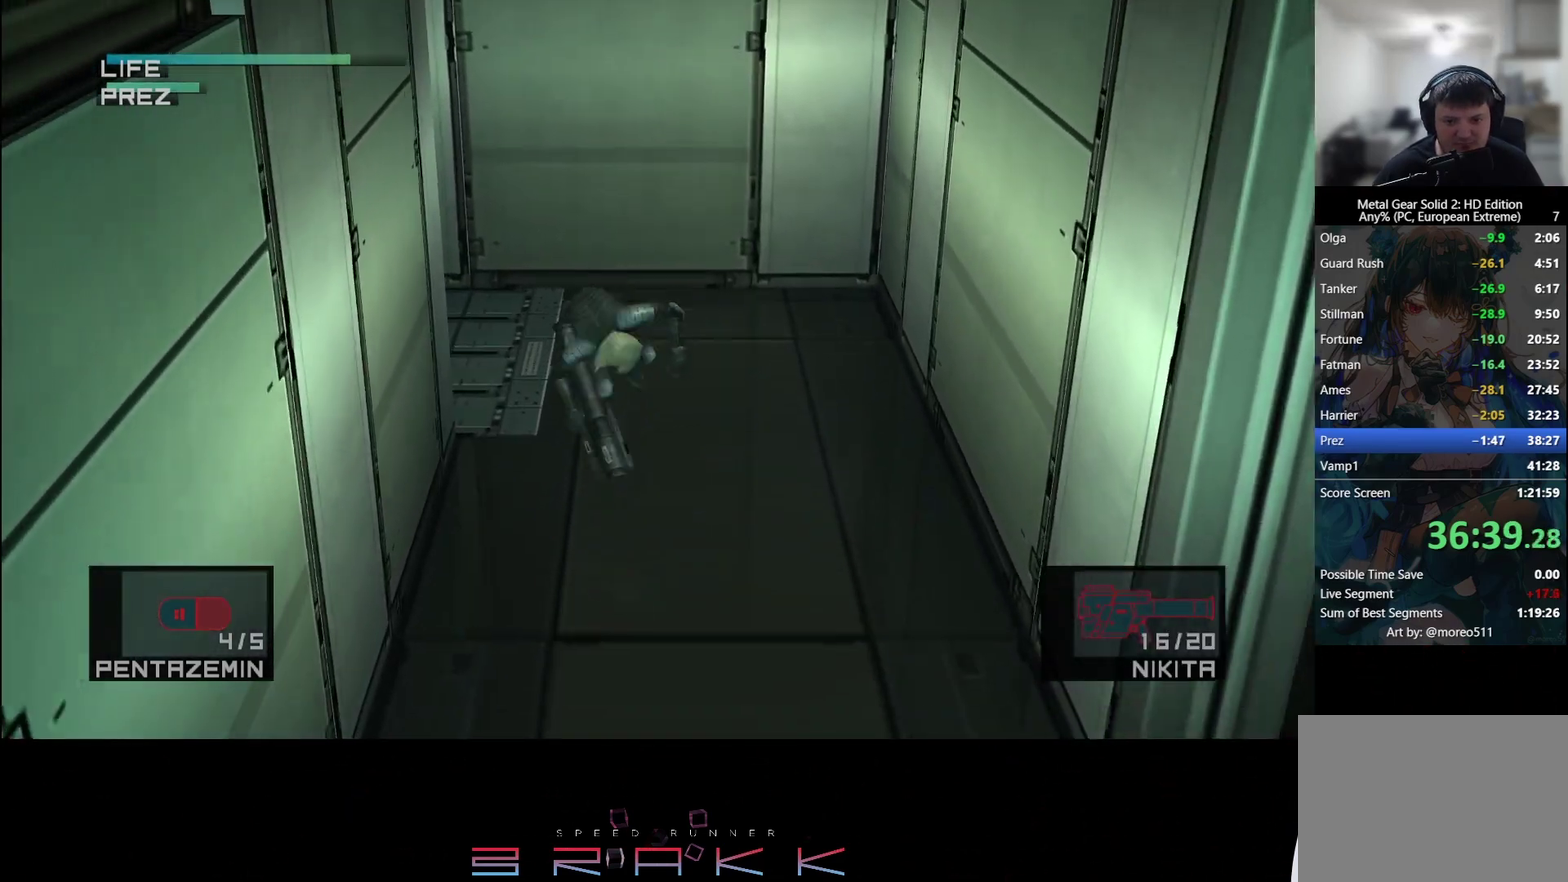
{"buttons": [], "left_stick": "left"}